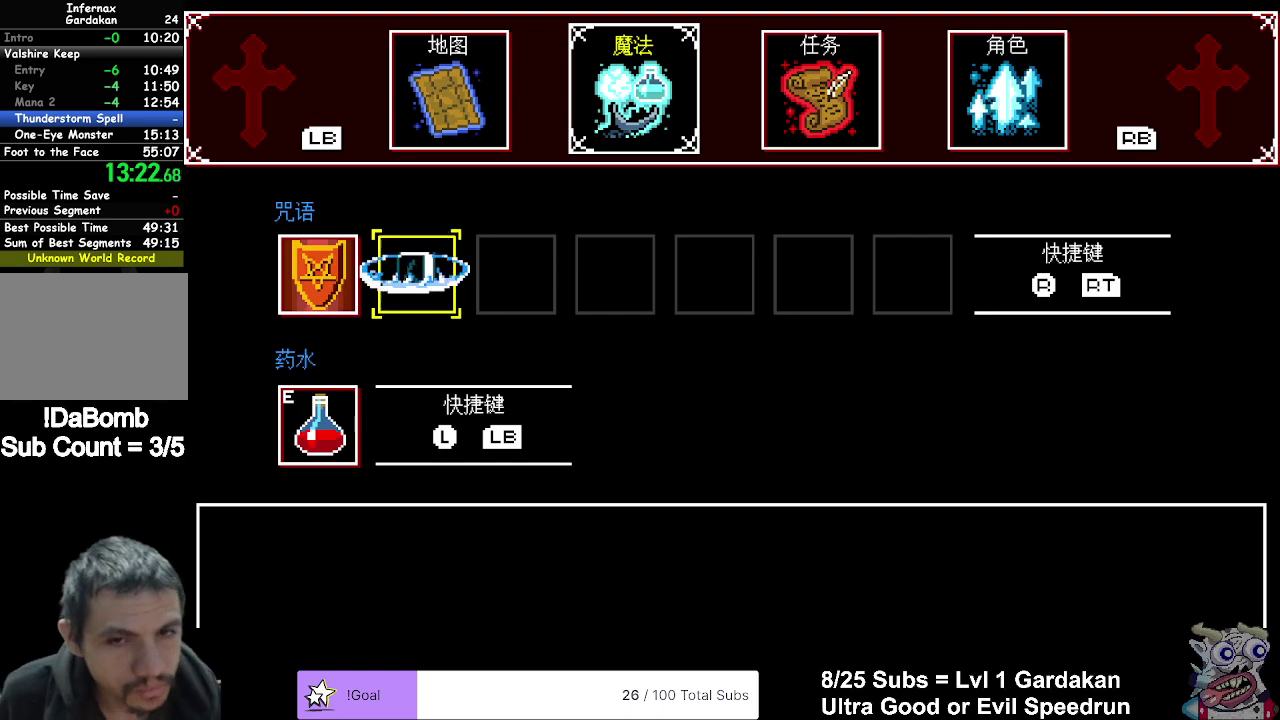
Gameplay with a controller (Xbox layout); each line is a JSON object with the inputs held at the frame after it. "events" lists button and stick changes between this image and that frame as [ms after this image, input, new state], when the widget could be followed in between. Not read: L3 left_stick.
{"buttons": ["DPAD_LEFT"], "right_stick": "center", "events": [[500, "DPAD_LEFT", "down"]]}
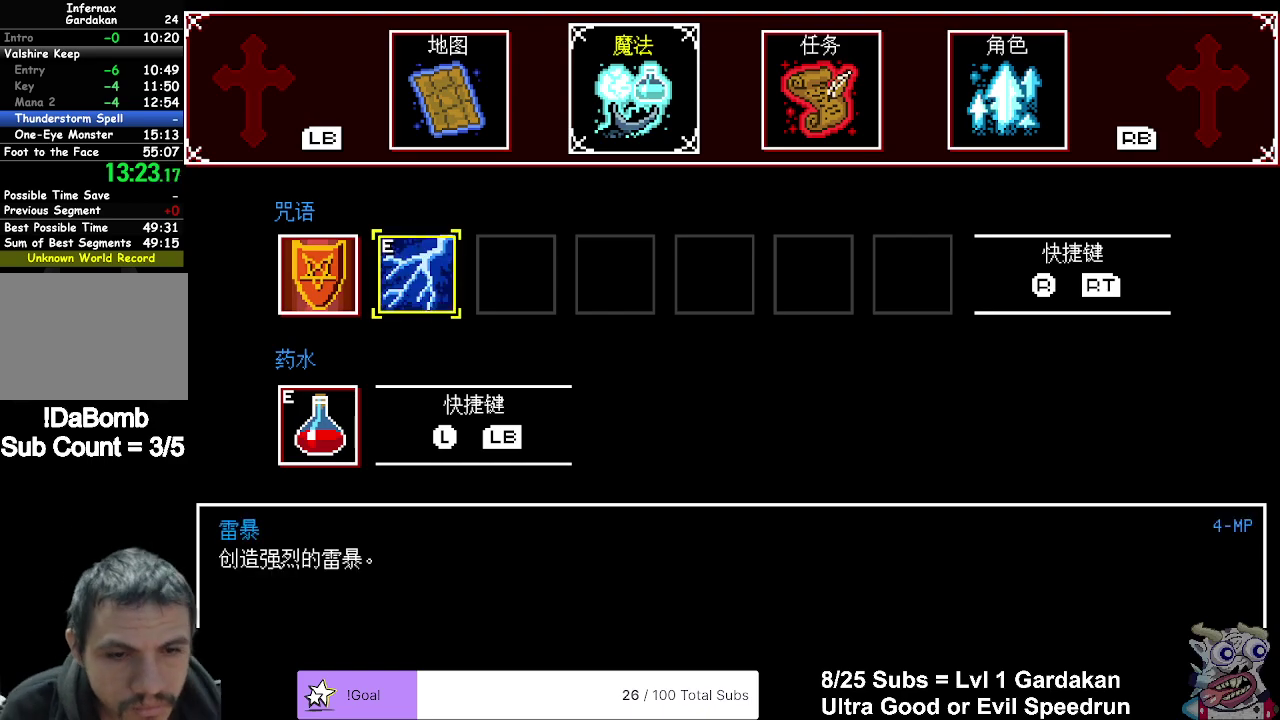
{"buttons": ["DPAD_LEFT"], "right_stick": "center", "events": []}
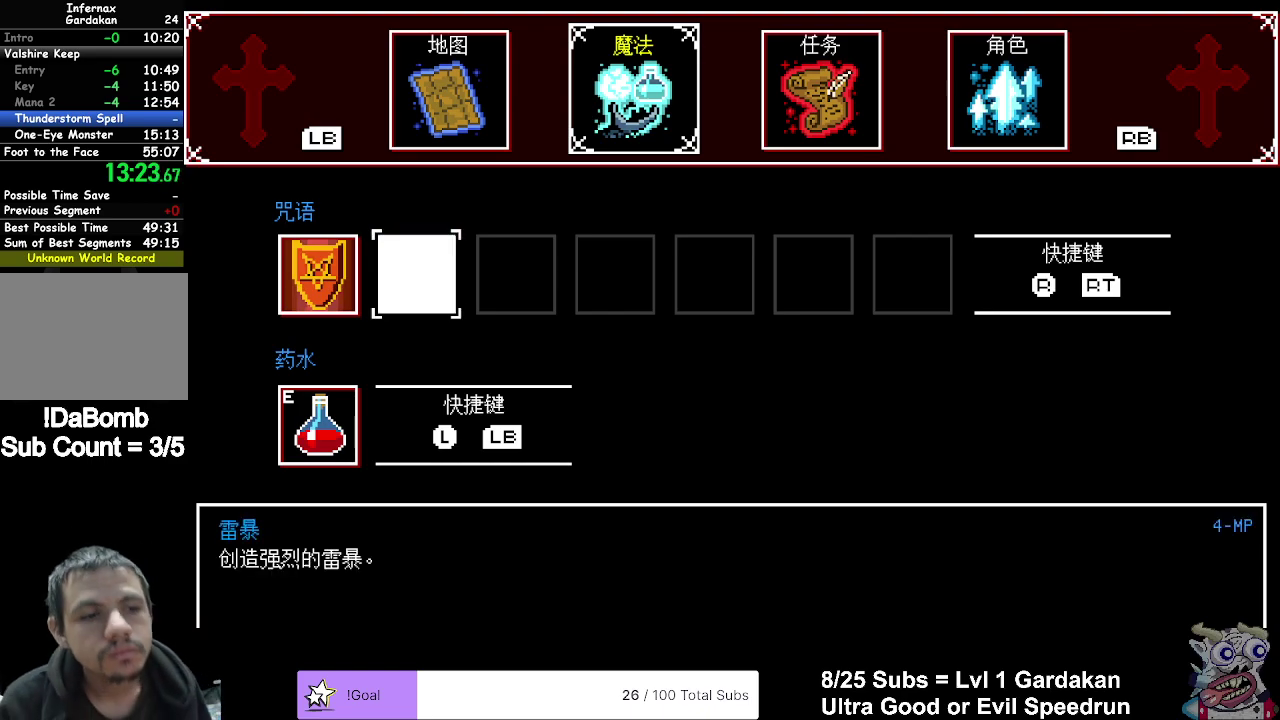
{"buttons": ["DPAD_LEFT"], "right_stick": "center", "events": []}
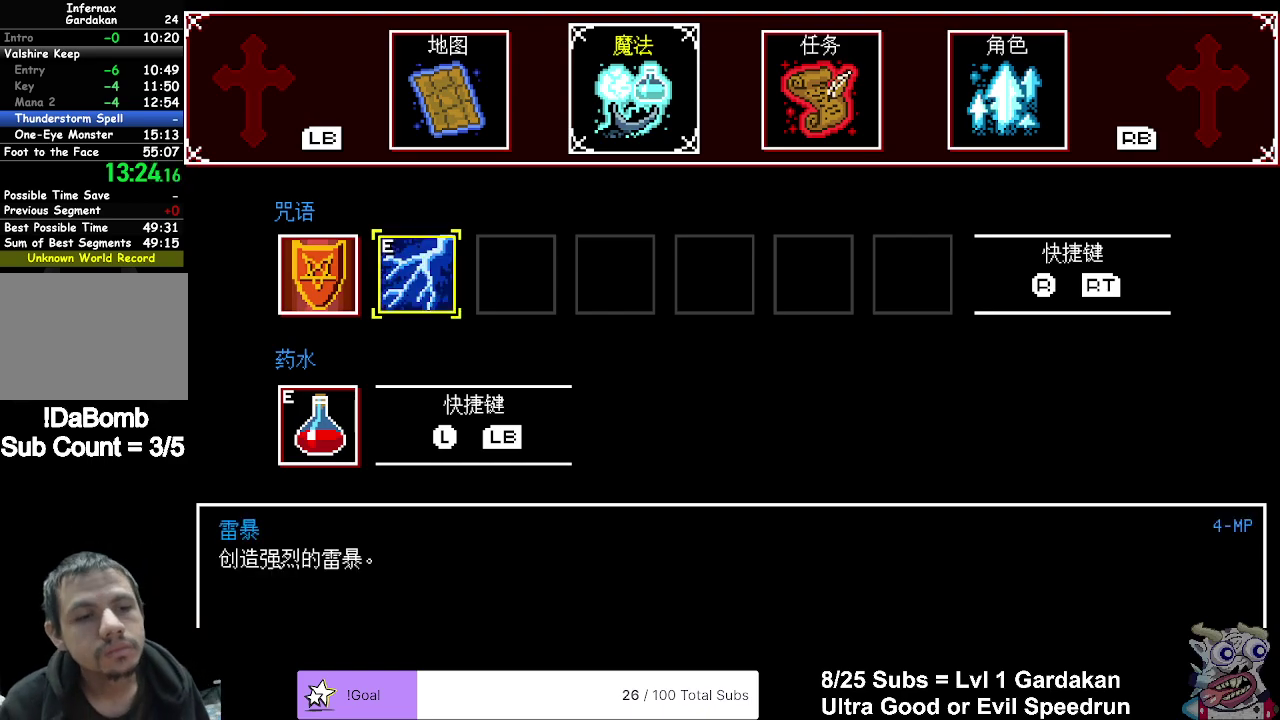
{"buttons": ["DPAD_LEFT"], "right_stick": "center", "events": []}
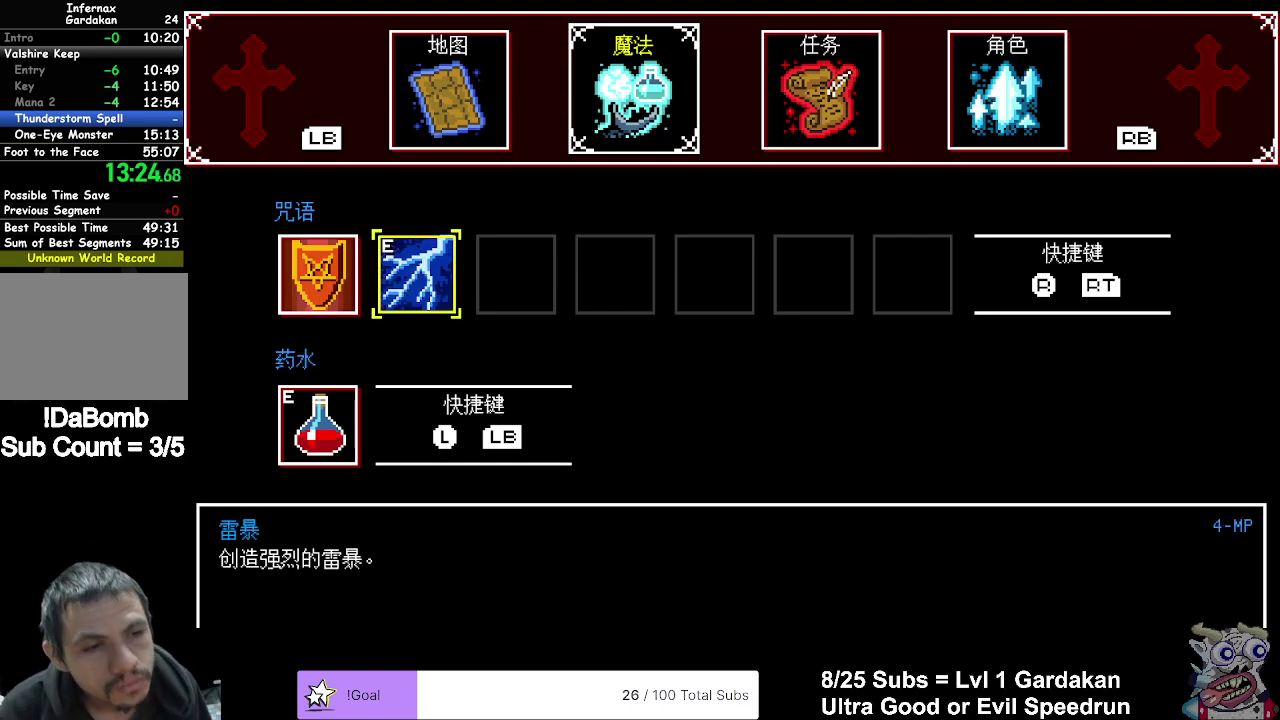
{"buttons": ["DPAD_LEFT"], "right_stick": "center", "events": [[67, "A", "down"], [250, "A", "up"], [333, "A", "down"], [450, "A", "up"]]}
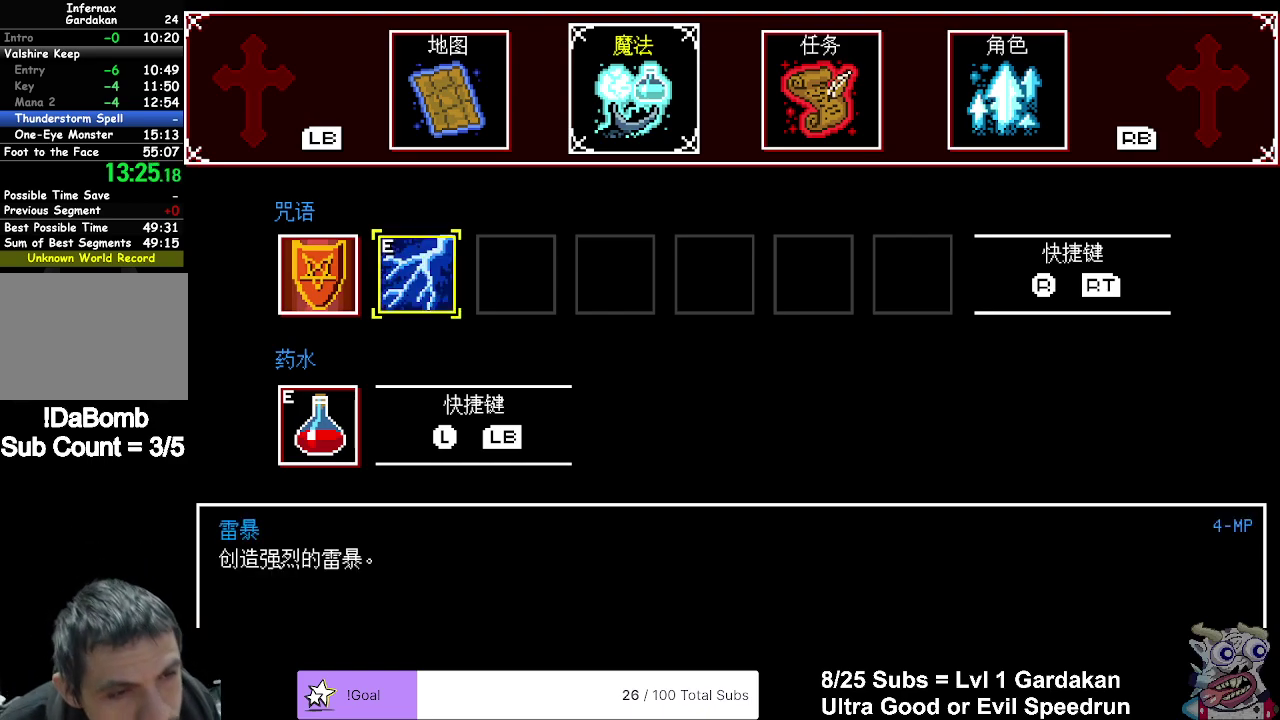
{"buttons": ["DPAD_LEFT"], "right_stick": "center", "events": [[33, "A", "down"], [150, "A", "up"], [217, "A", "down"], [317, "A", "up"], [383, "A", "down"], [483, "A", "up"]]}
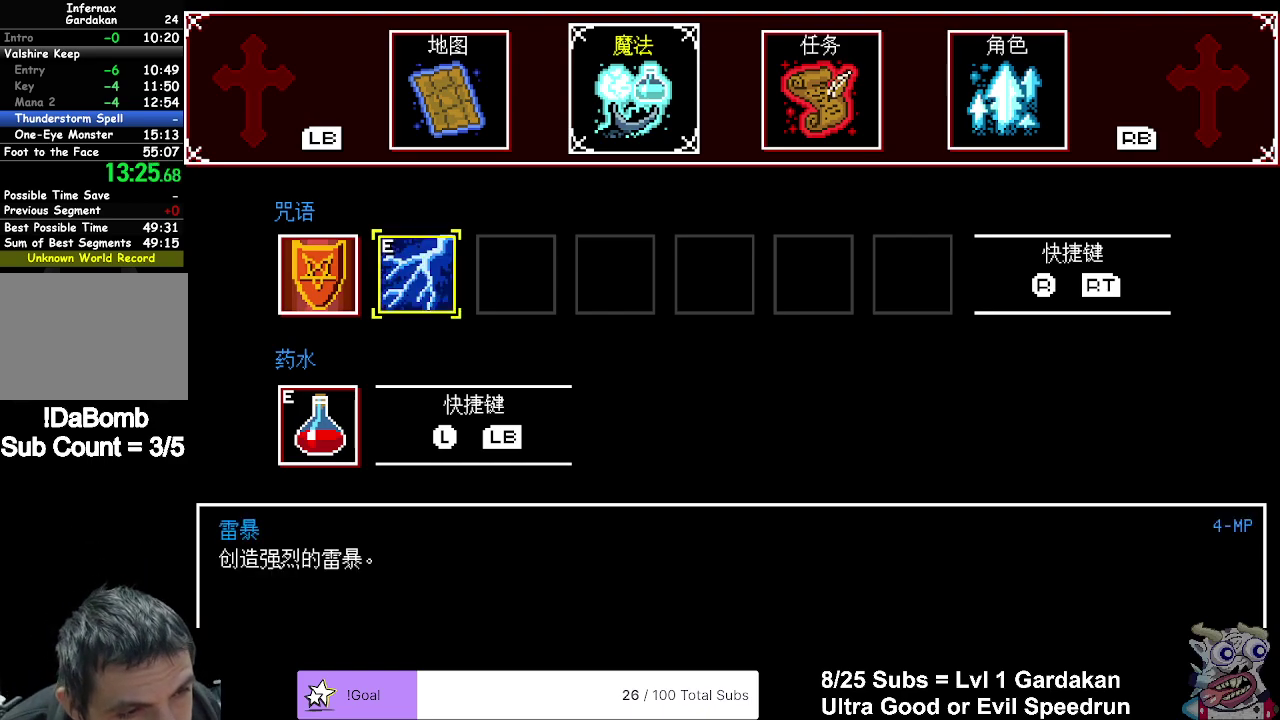
{"buttons": ["DPAD_LEFT"], "right_stick": "center", "events": [[67, "A", "down"], [117, "A", "up"]]}
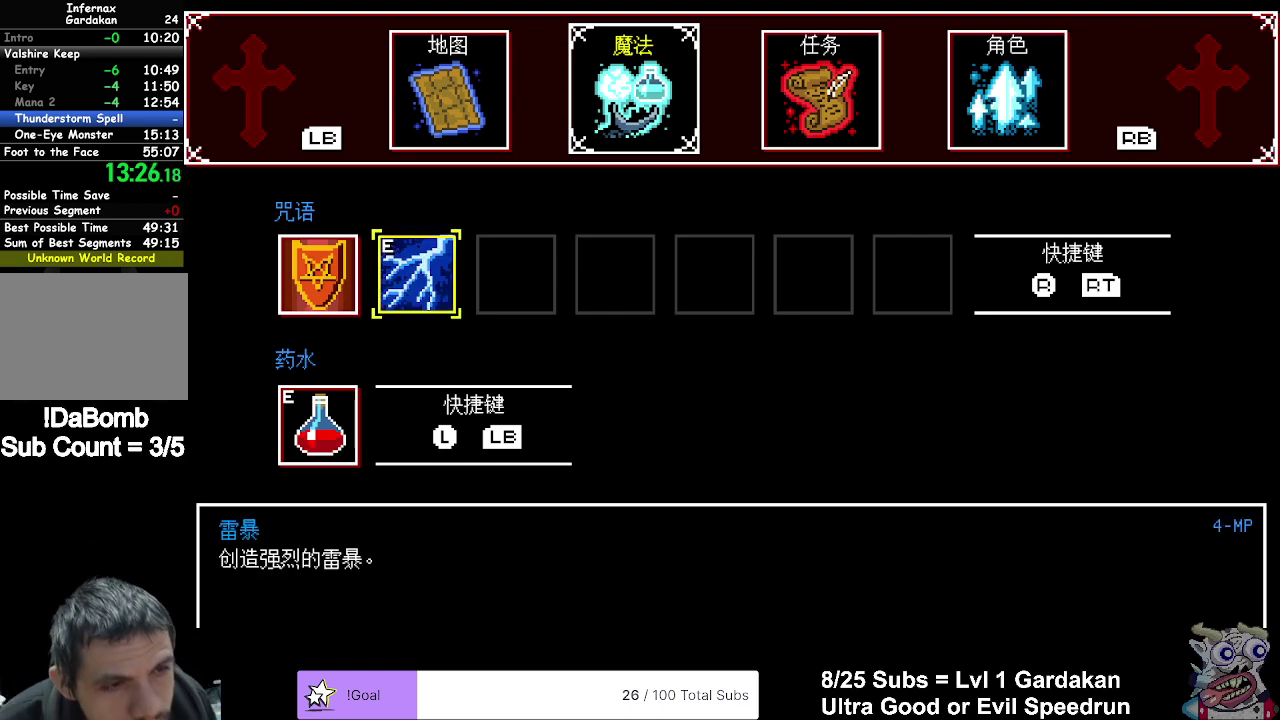
{"buttons": ["DPAD_LEFT"], "right_stick": "center", "events": [[67, "A", "down"], [167, "A", "up"]]}
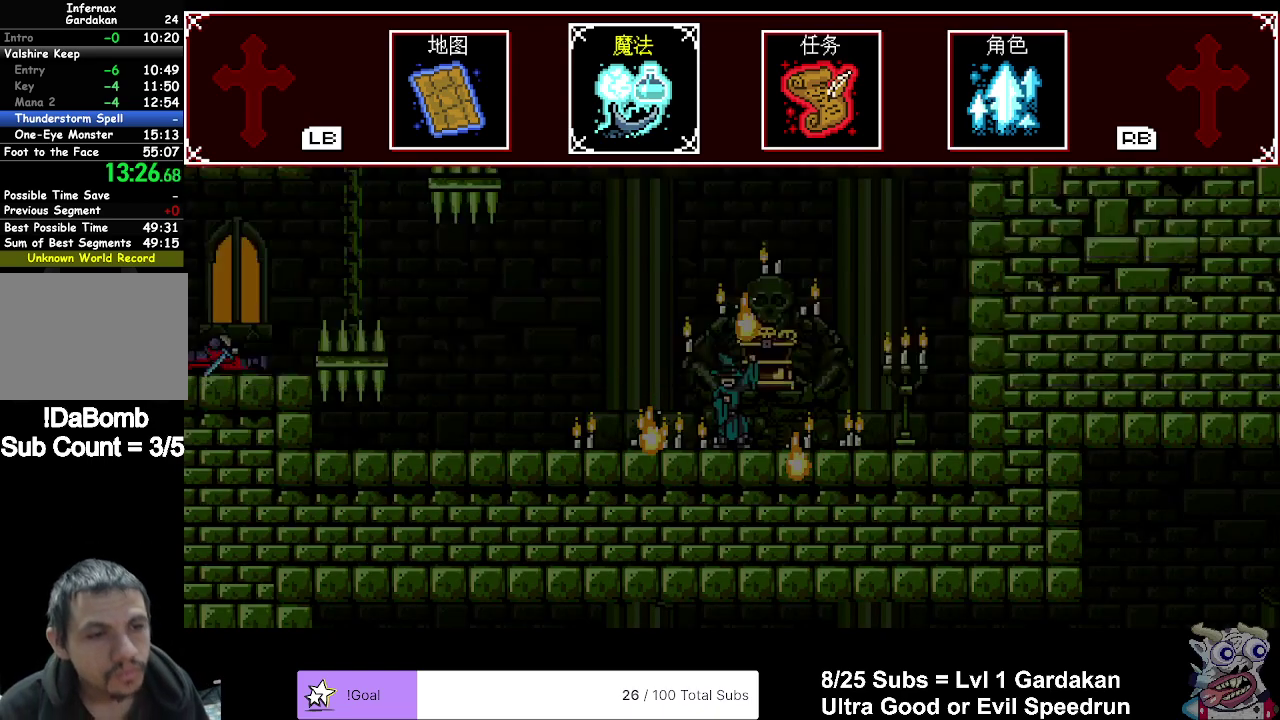
{"buttons": ["DPAD_LEFT"], "right_stick": "center", "events": []}
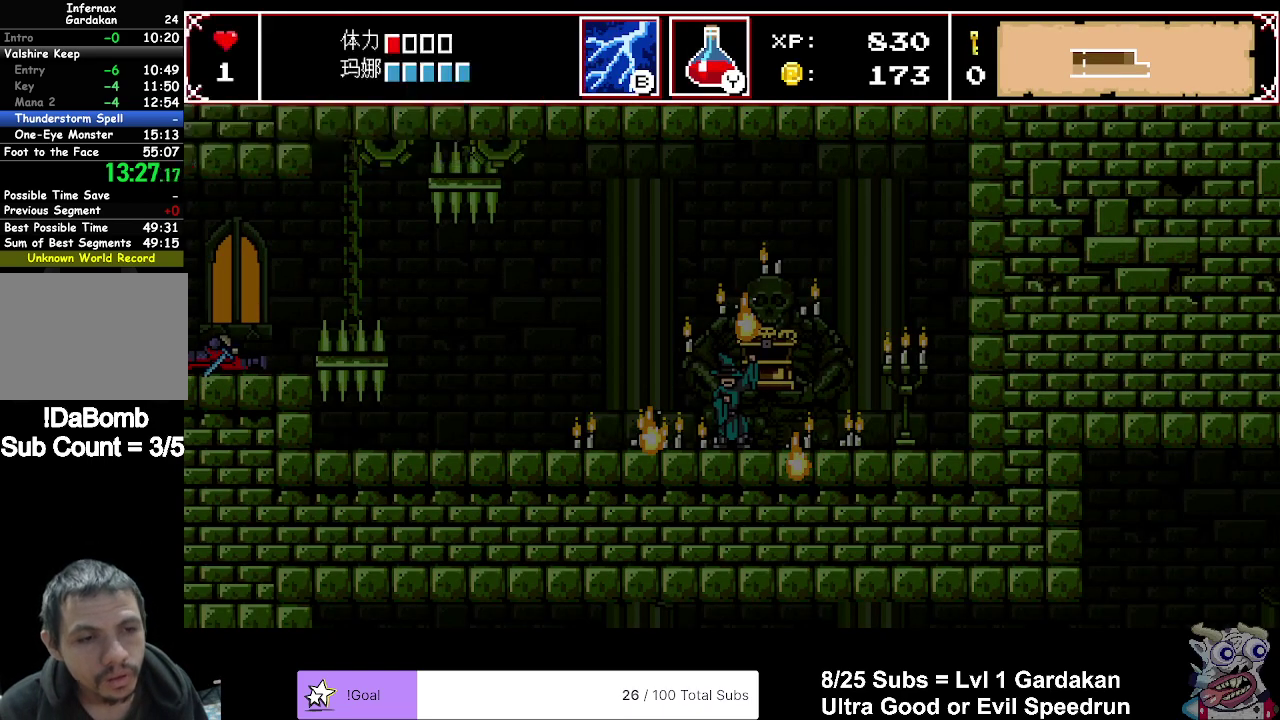
{"buttons": ["DPAD_LEFT"], "right_stick": "center", "events": []}
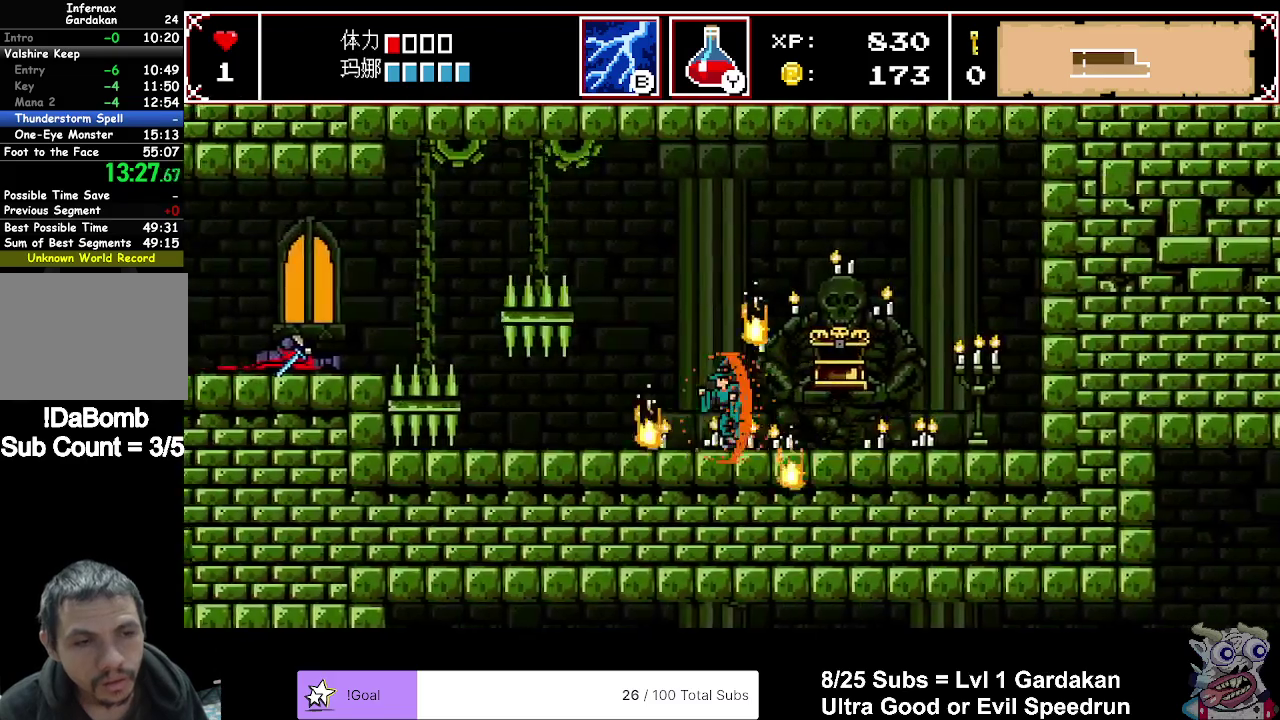
{"buttons": ["DPAD_LEFT"], "right_stick": "center", "events": []}
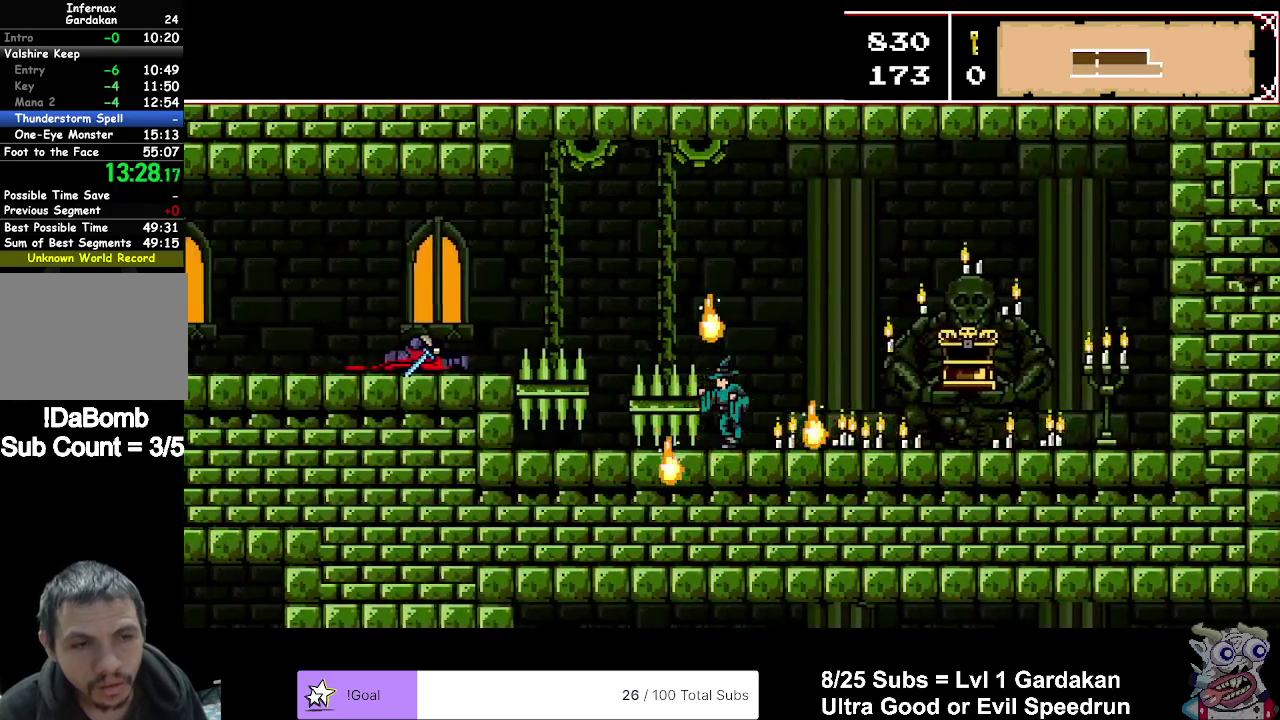
{"buttons": ["A", "DPAD_LEFT"], "right_stick": "center", "events": [[317, "A", "down"]]}
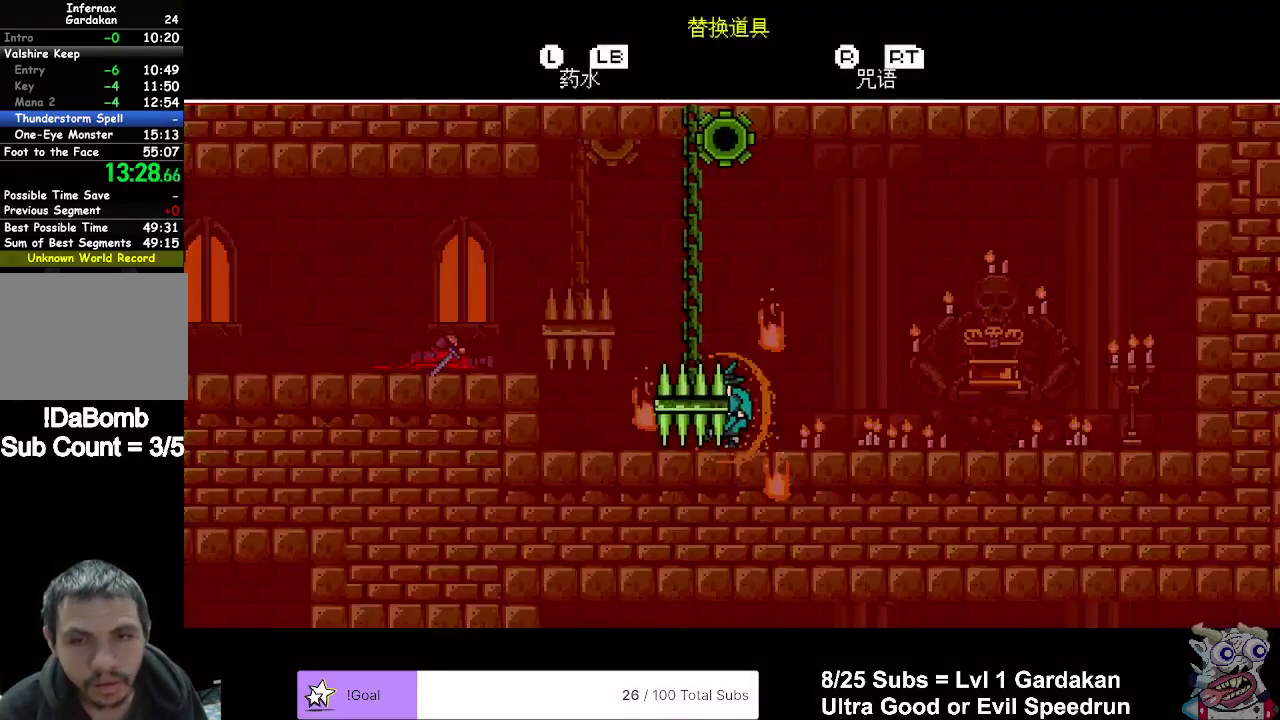
{"buttons": ["A"], "right_stick": "center", "events": [[150, "DPAD_LEFT", "up"]]}
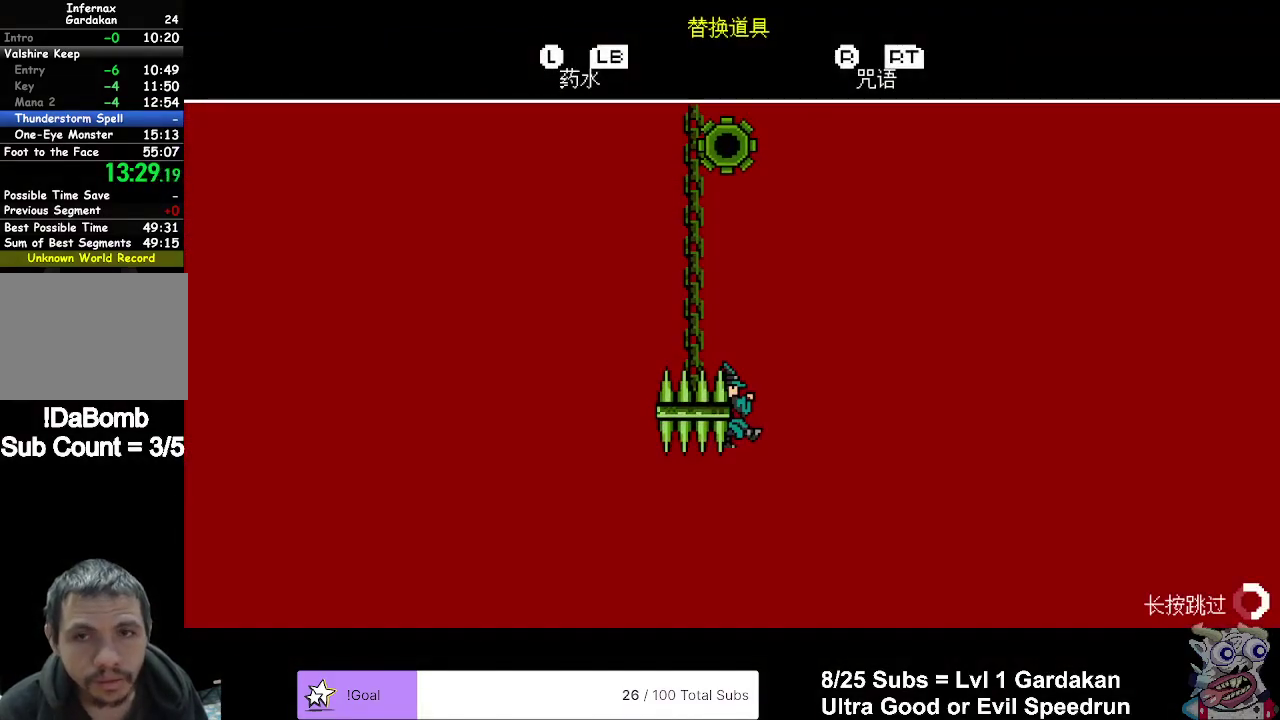
{"buttons": ["A"], "right_stick": "center", "events": []}
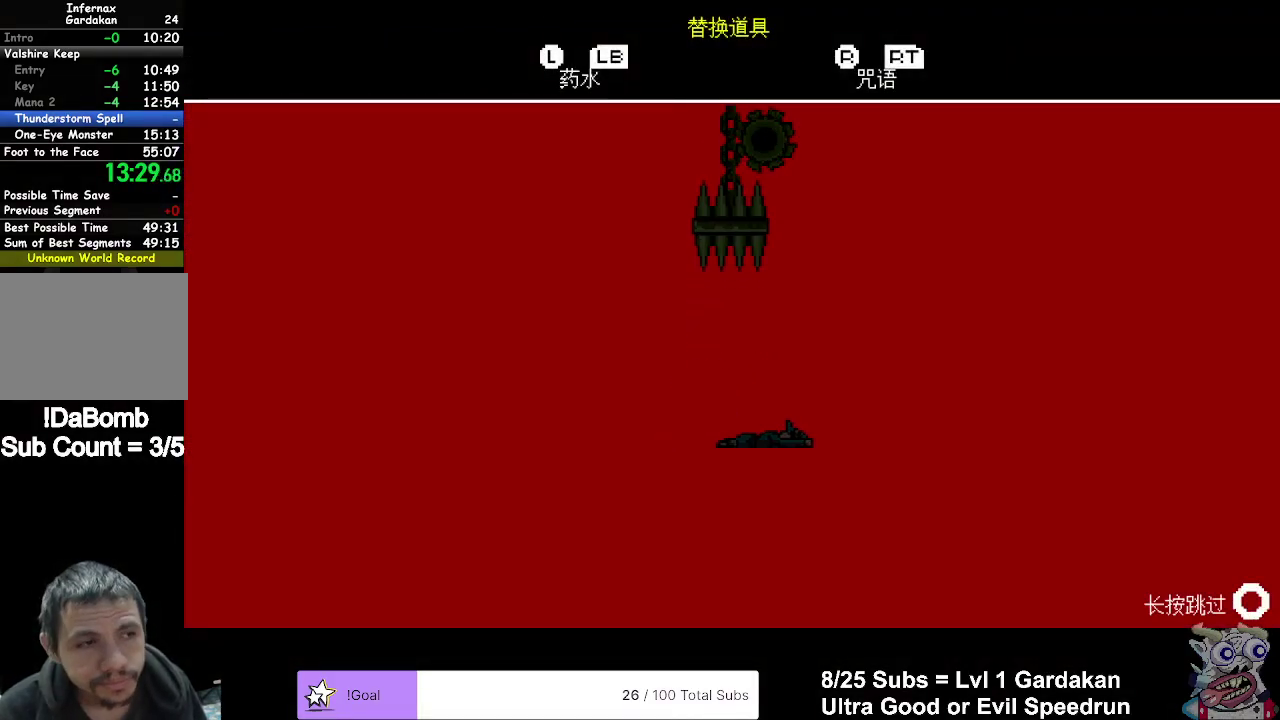
{"buttons": ["A"], "right_stick": "center", "events": []}
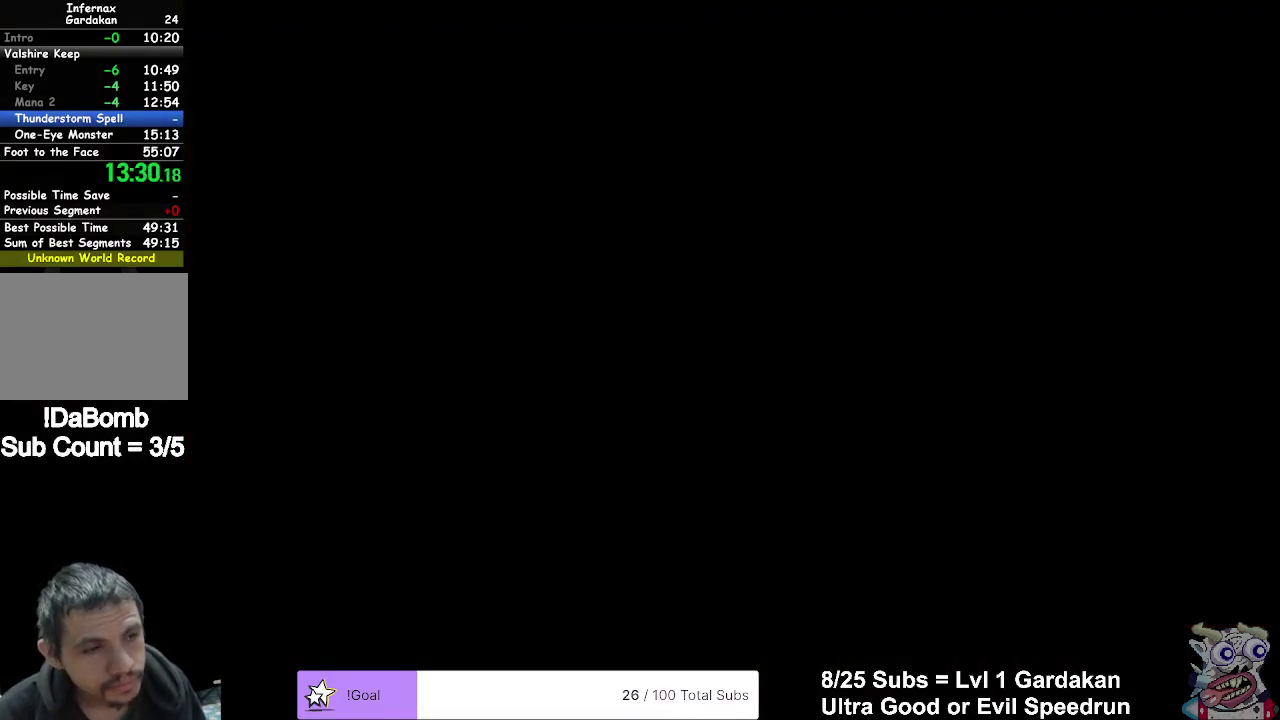
{"buttons": ["A"], "right_stick": "center", "events": []}
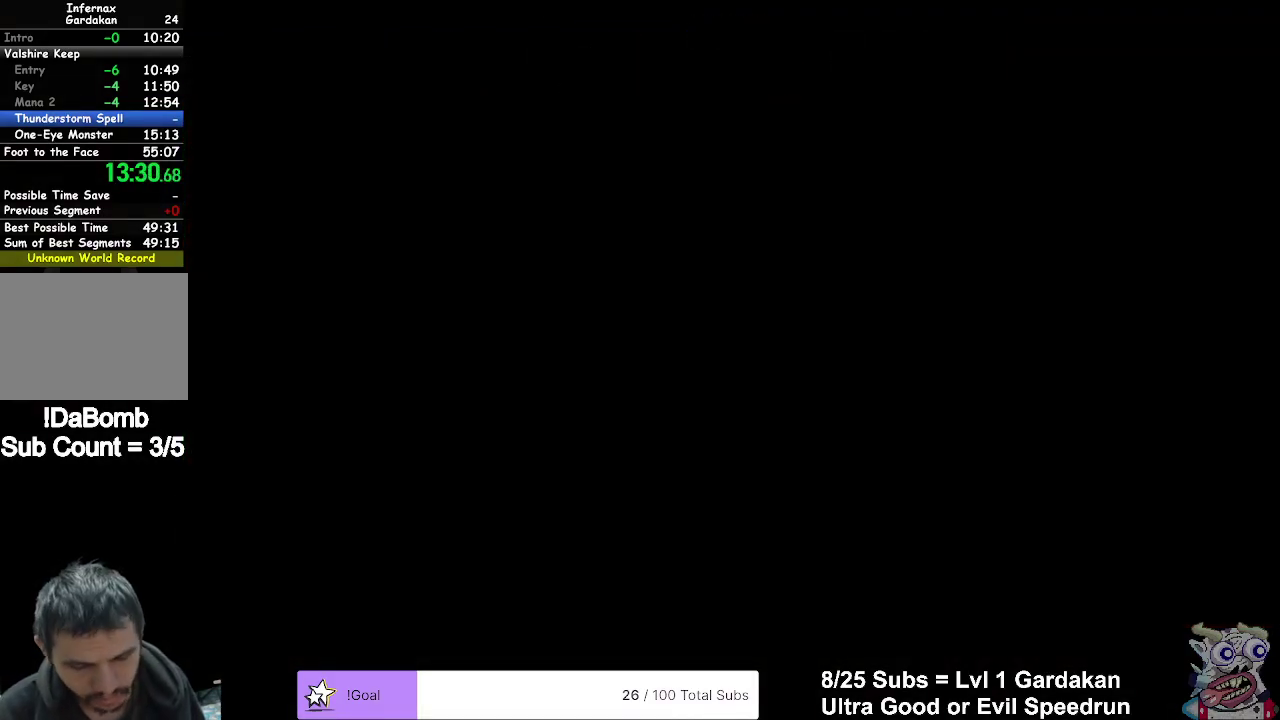
{"buttons": ["A"], "right_stick": "center", "events": []}
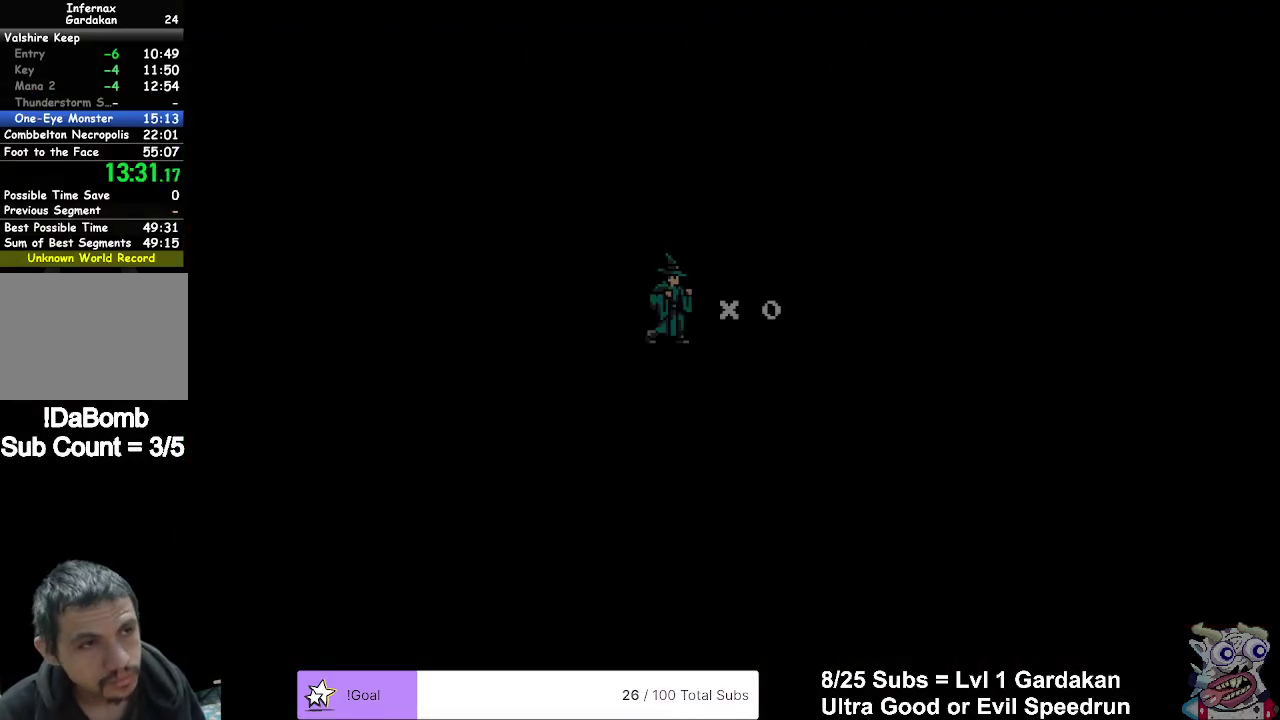
{"buttons": ["A", "DPAD_LEFT"], "right_stick": "center", "events": [[300, "DPAD_LEFT", "down"], [367, "A", "up"], [417, "A", "down"]]}
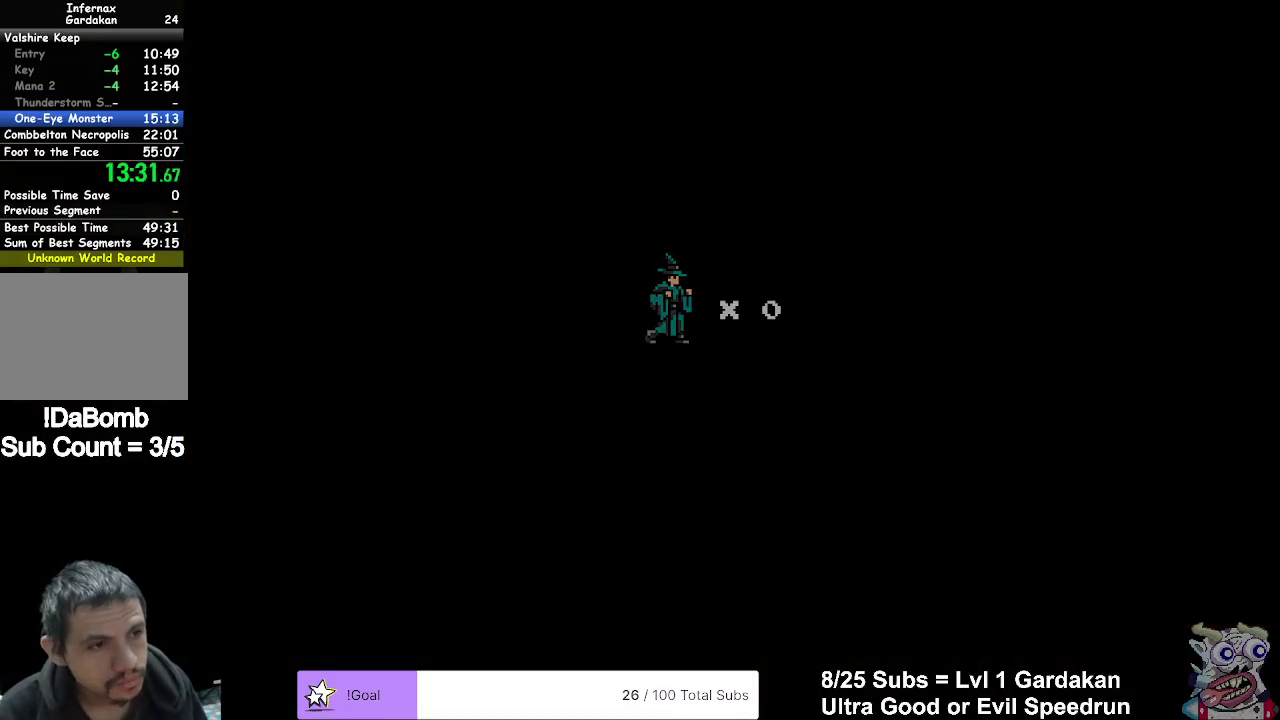
{"buttons": ["DPAD_LEFT"], "right_stick": "center", "events": [[50, "A", "up"], [100, "A", "down"], [200, "A", "up"], [267, "A", "down"], [367, "A", "up"]]}
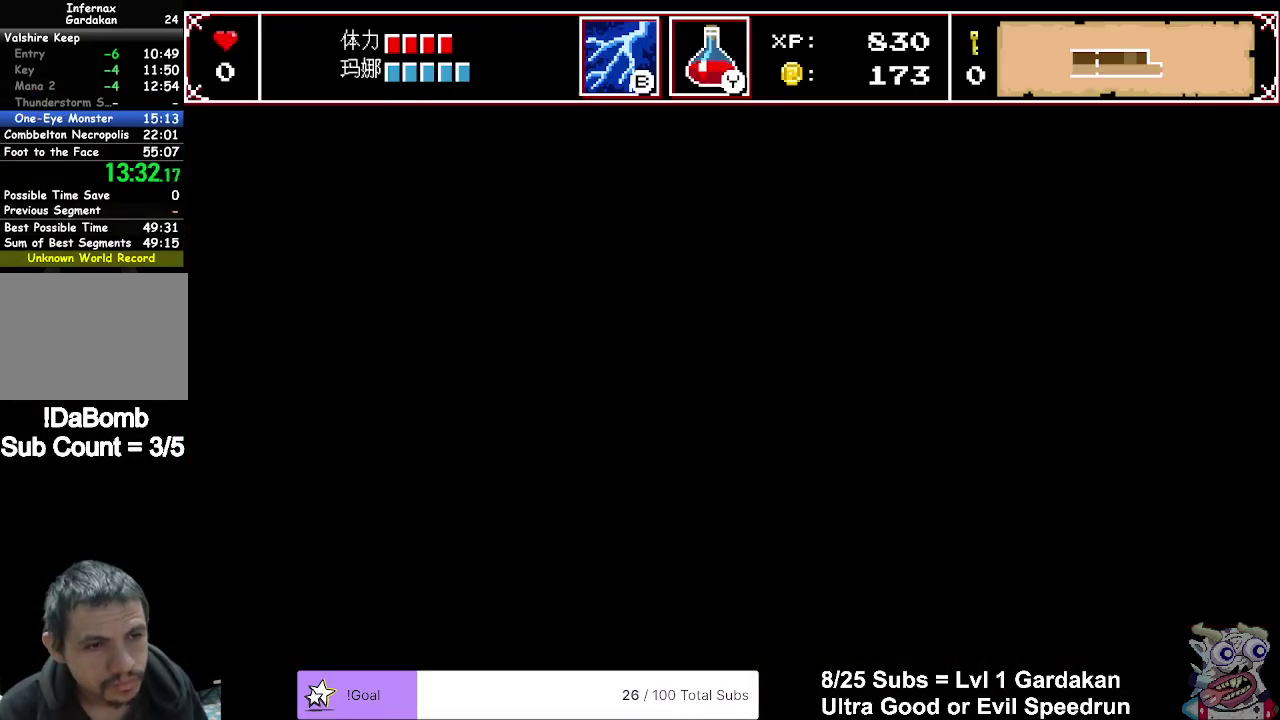
{"buttons": ["DPAD_LEFT"], "right_stick": "center", "events": []}
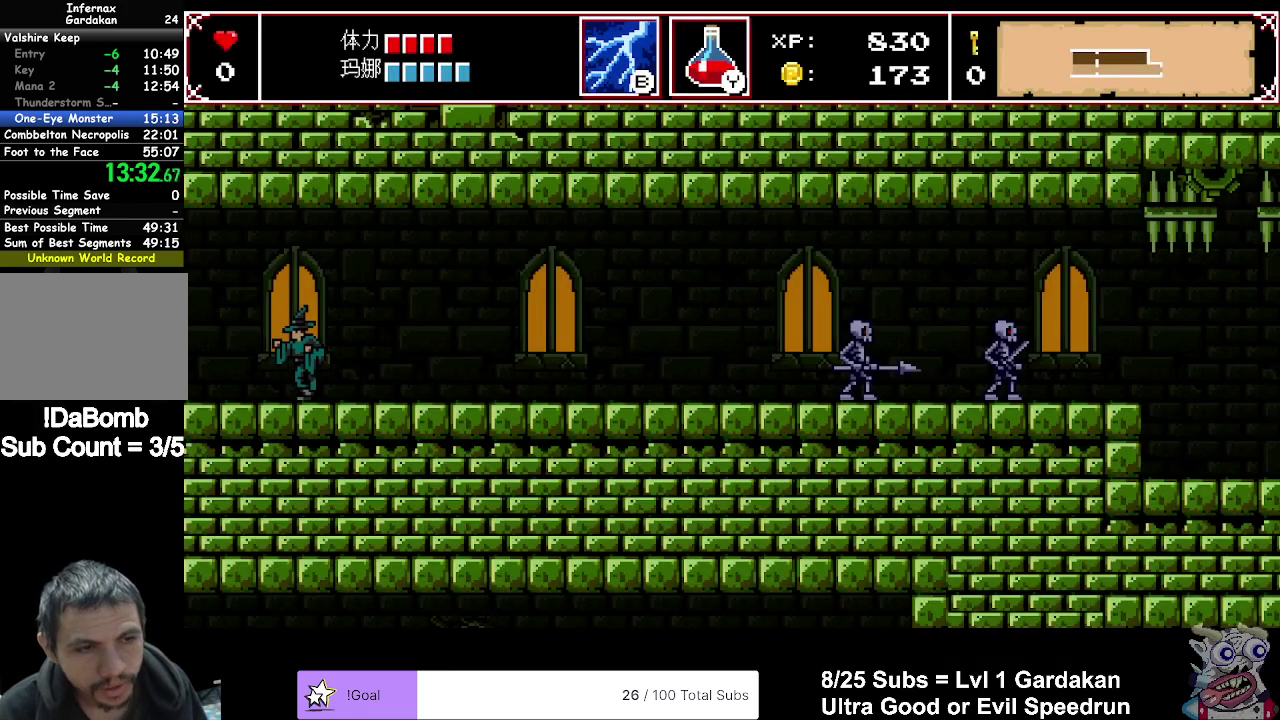
{"buttons": ["DPAD_LEFT"], "right_stick": "center", "events": []}
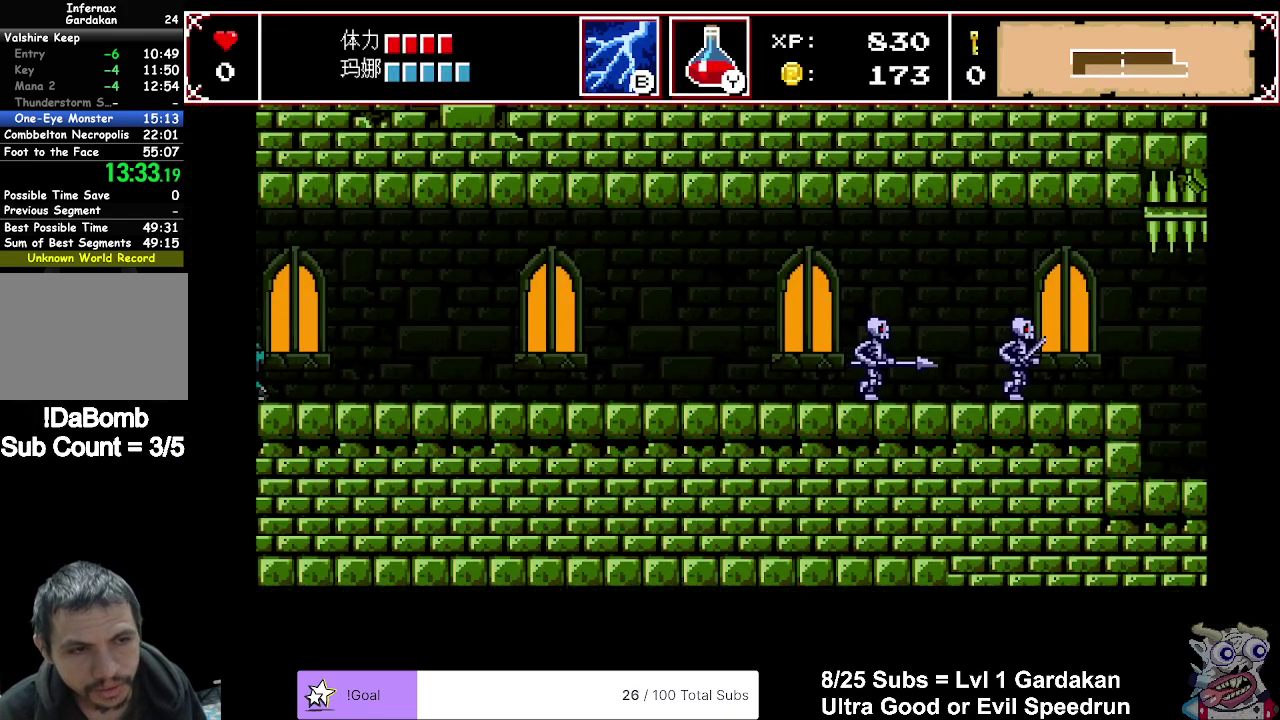
{"buttons": ["DPAD_LEFT"], "right_stick": "center", "events": []}
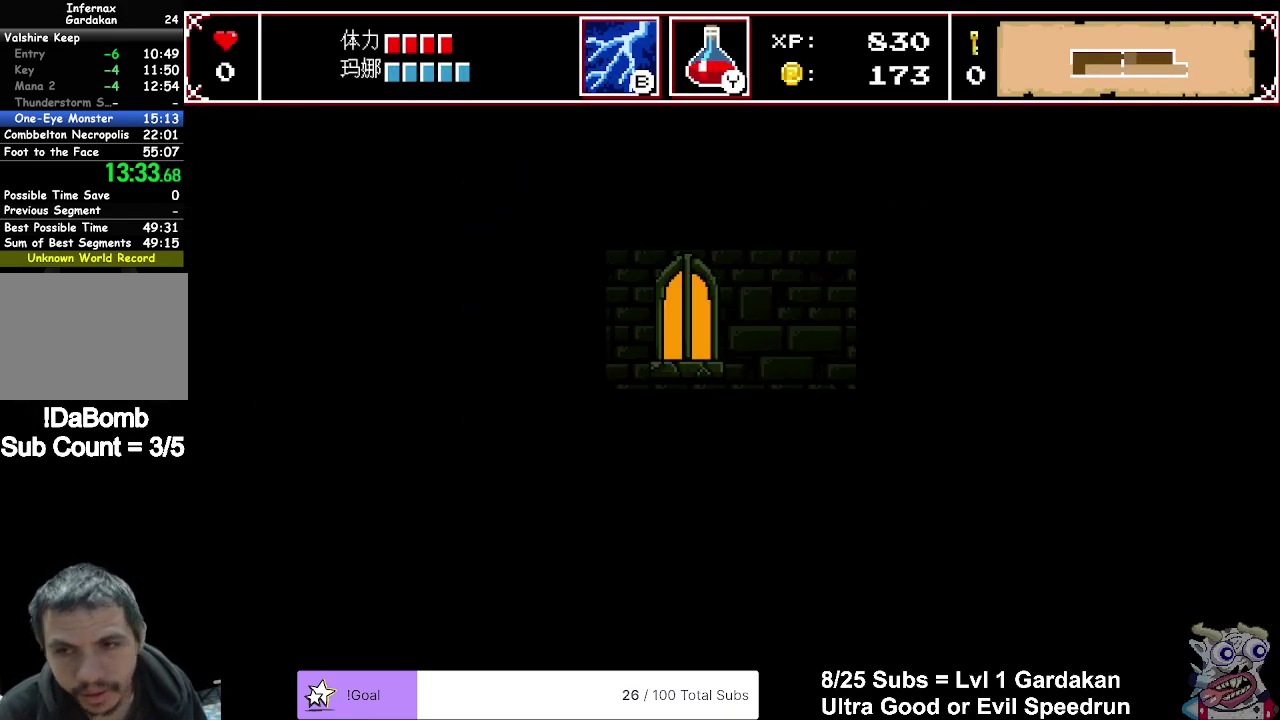
{"buttons": ["DPAD_LEFT"], "right_stick": "center", "events": []}
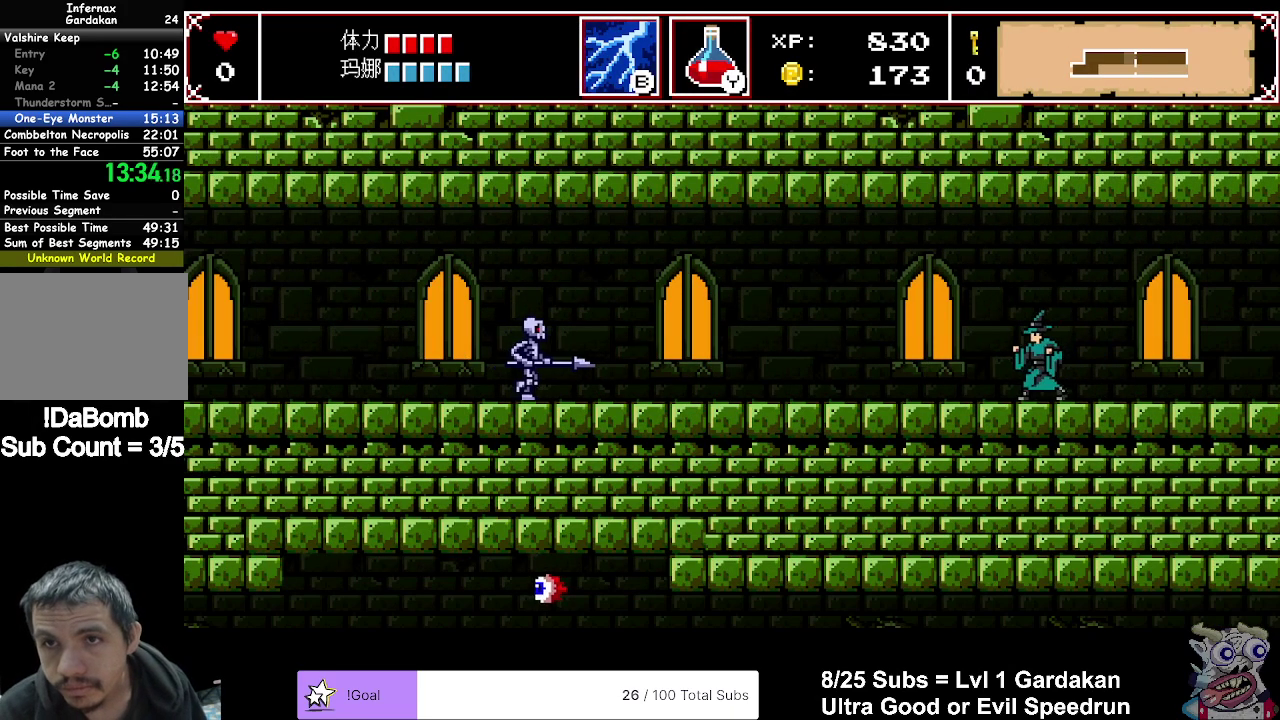
{"buttons": ["DPAD_LEFT"], "right_stick": "center", "events": []}
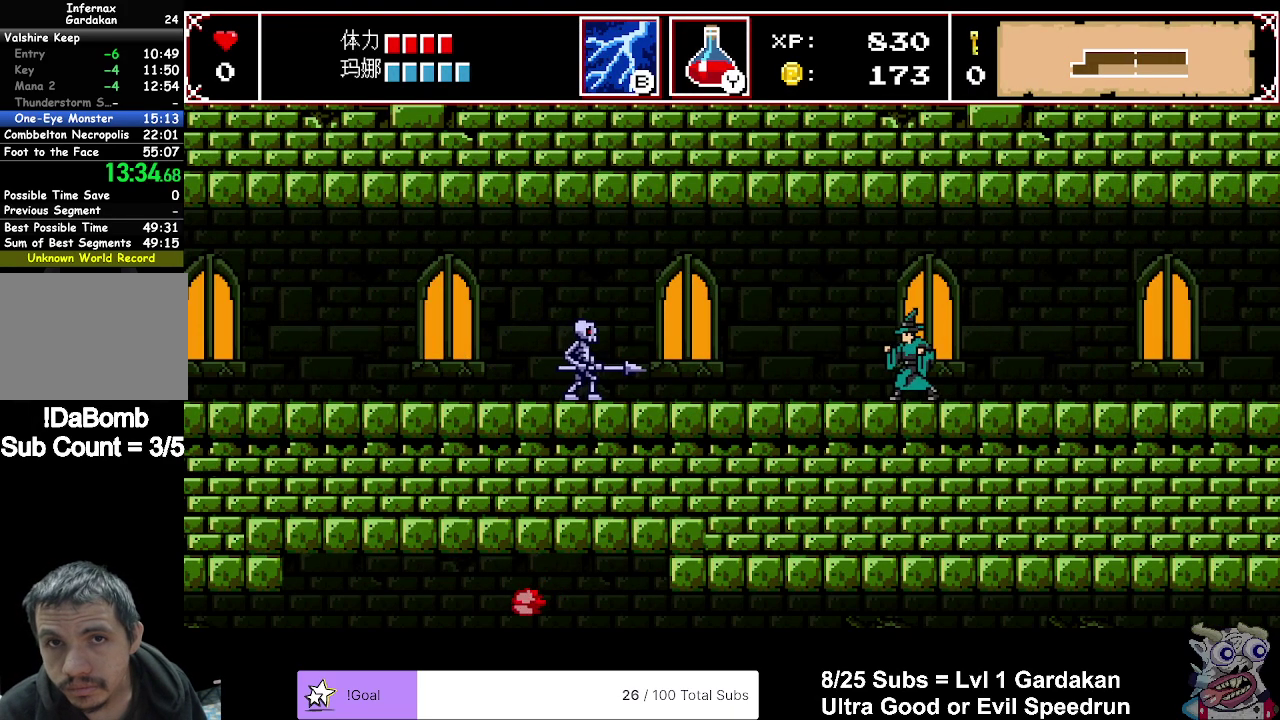
{"buttons": ["DPAD_LEFT"], "right_stick": "center", "events": []}
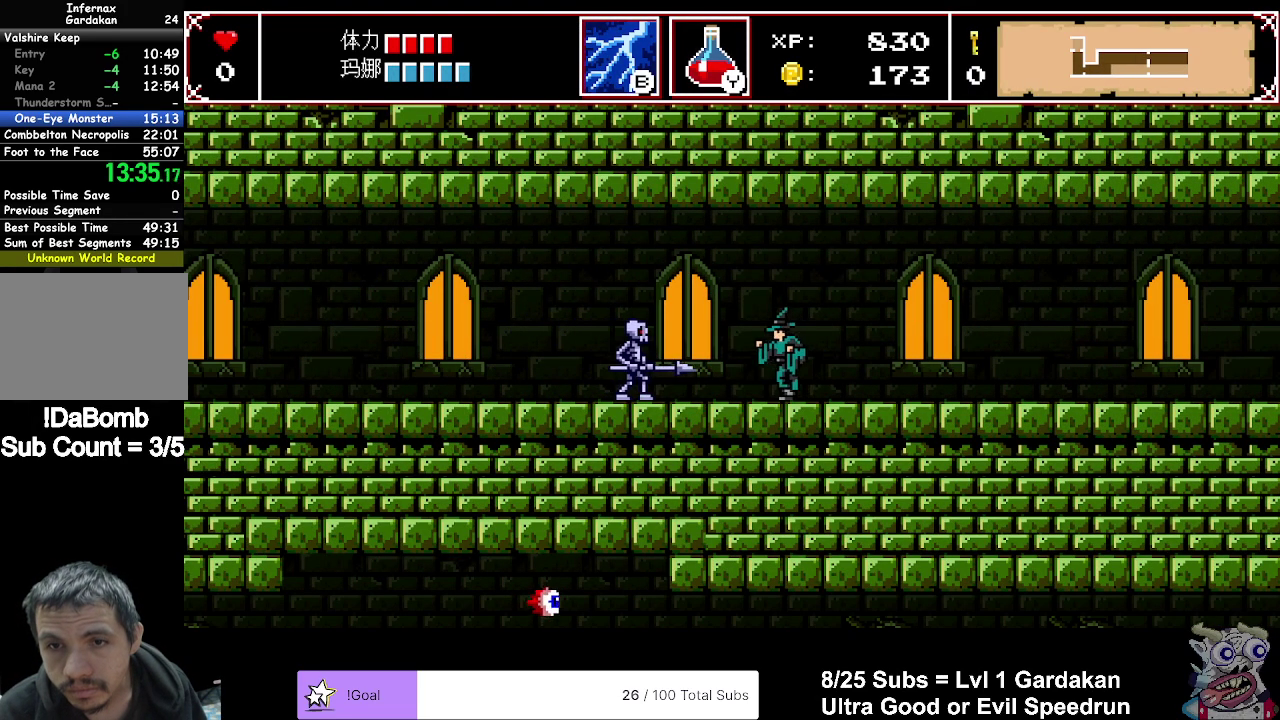
{"buttons": ["DPAD_LEFT"], "right_stick": "center", "events": []}
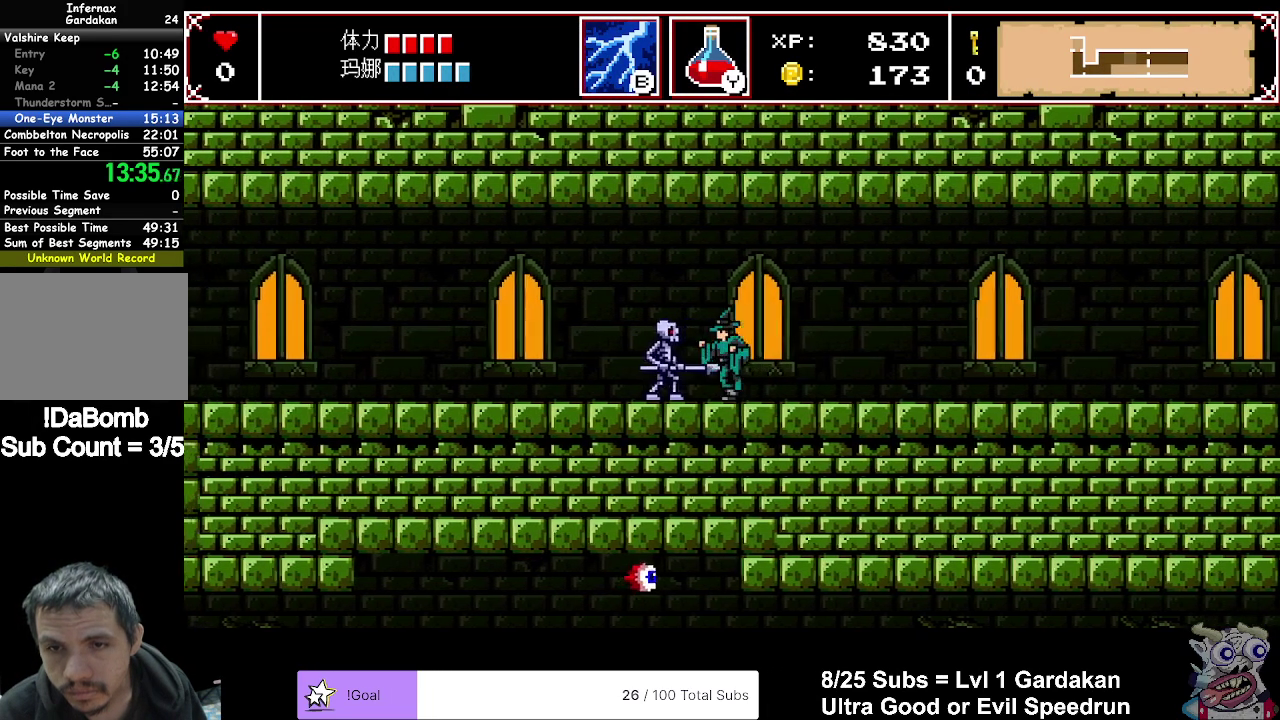
{"buttons": ["DPAD_LEFT"], "right_stick": "center", "events": [[83, "A", "down"], [500, "A", "up"]]}
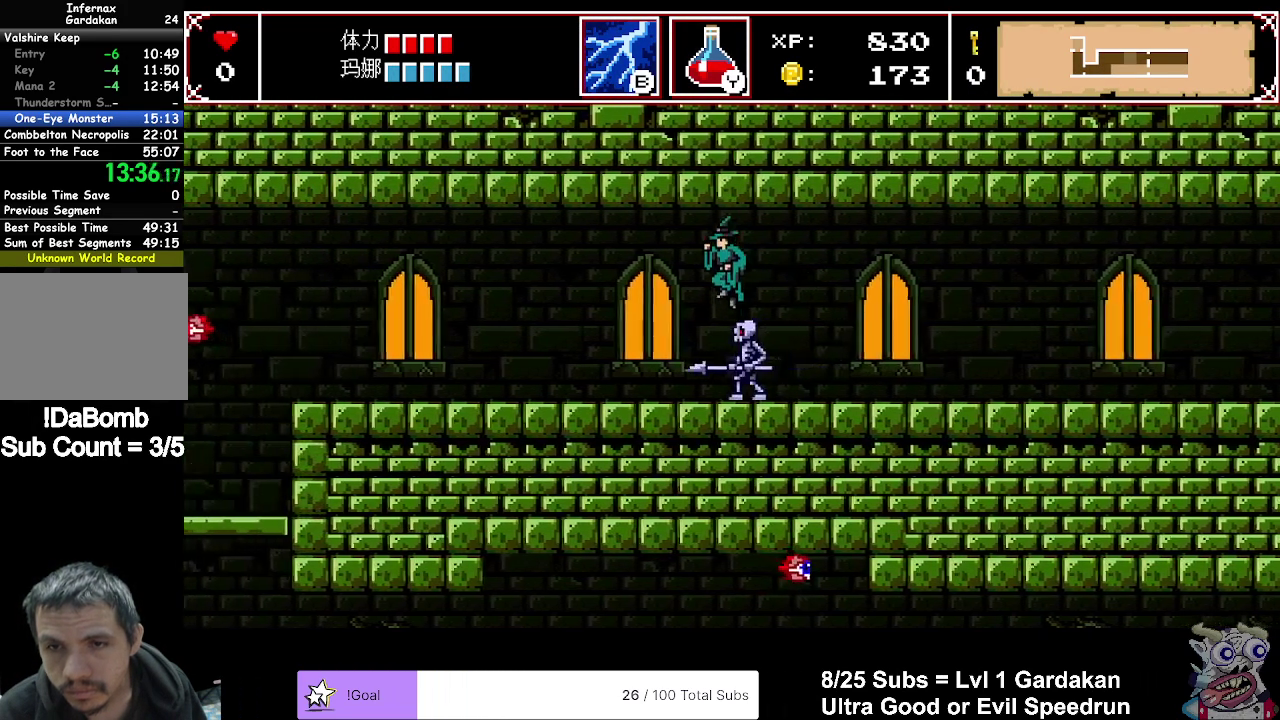
{"buttons": ["DPAD_LEFT"], "right_stick": "center", "events": [[233, "B", "down"], [350, "B", "up"]]}
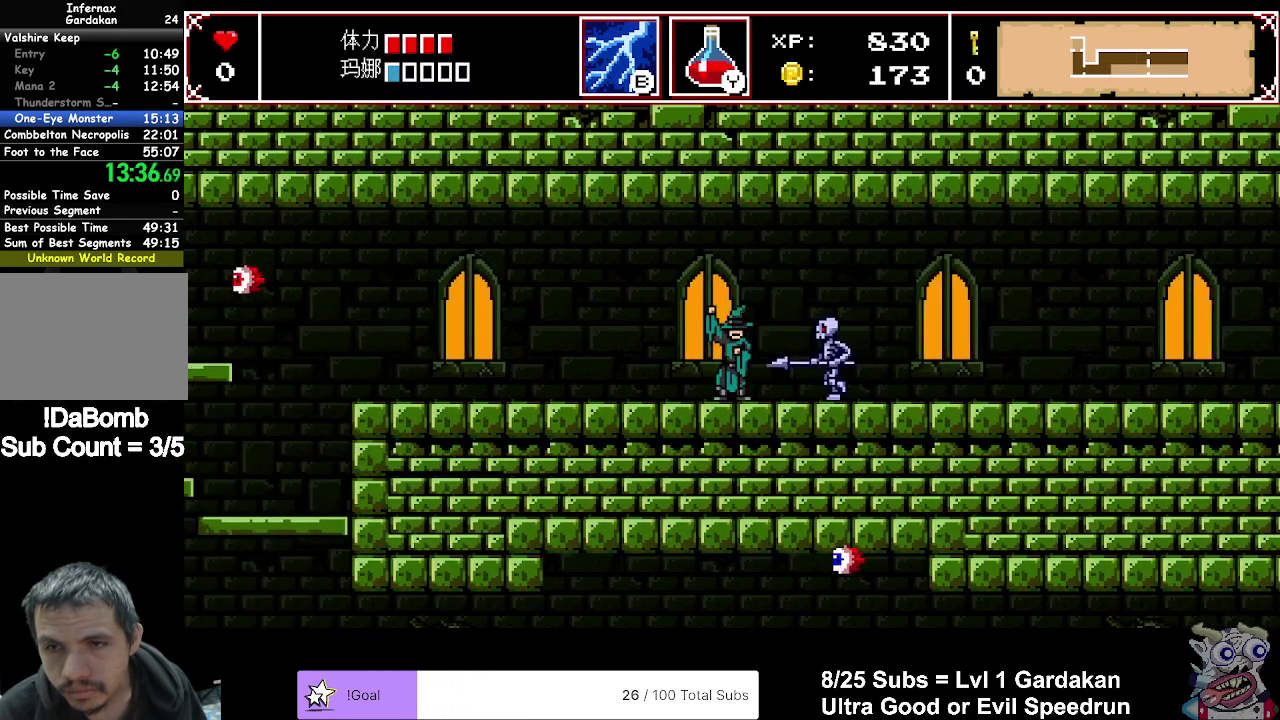
{"buttons": ["DPAD_LEFT"], "right_stick": "center", "events": []}
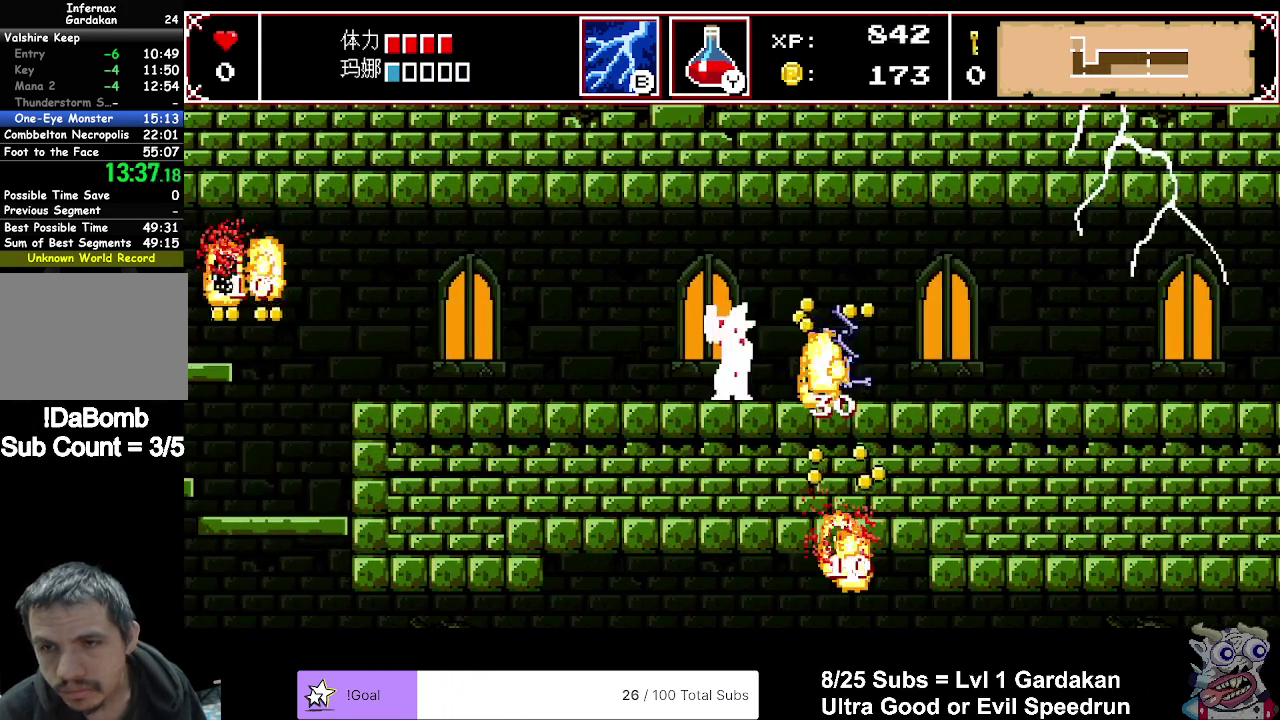
{"buttons": ["DPAD_LEFT"], "right_stick": "center", "events": []}
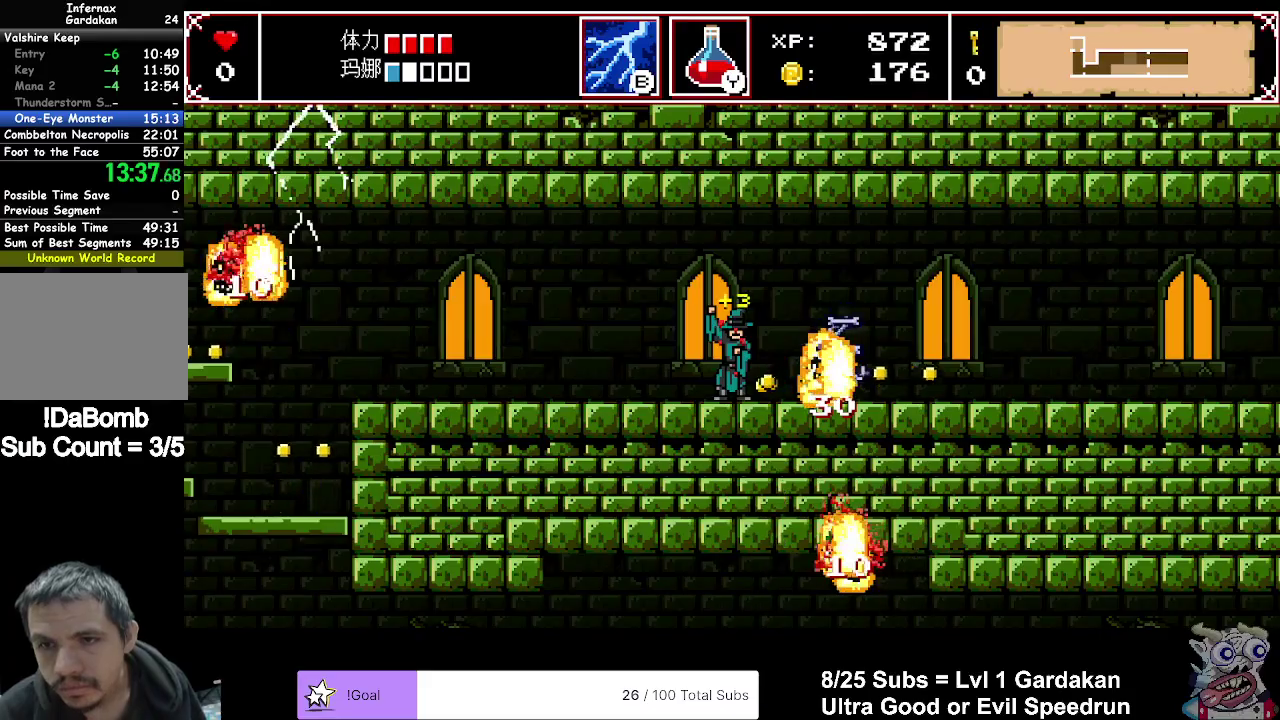
{"buttons": ["DPAD_LEFT"], "right_stick": "center", "events": []}